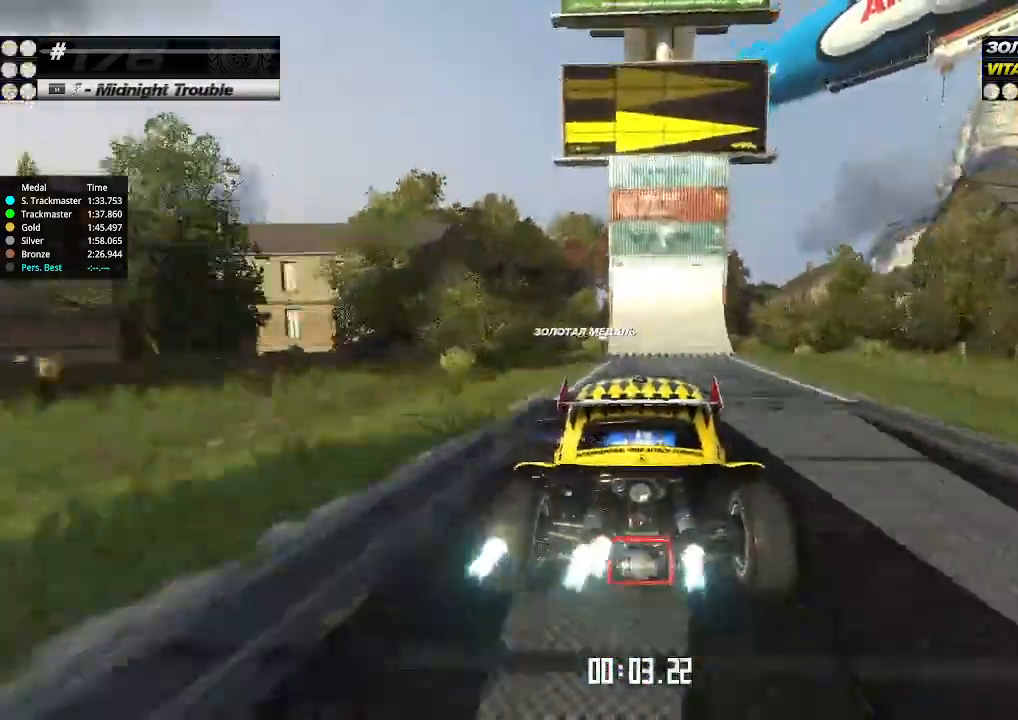
Gameplay with keyboard; each line is a JSON object with the keys held at the frame after it. "events" lists presses ("down") and releases ("up") of "down", "left", "right" and "up" between this image and that frame as [ms after this image, input, new state], when the widget could be followed in between. No other keys are recorded. Mouse input is not recorded.
{"keys": ["right", "up"], "events": [[167, "down", "down"], [200, "right", "down"], [433, "down", "up"]]}
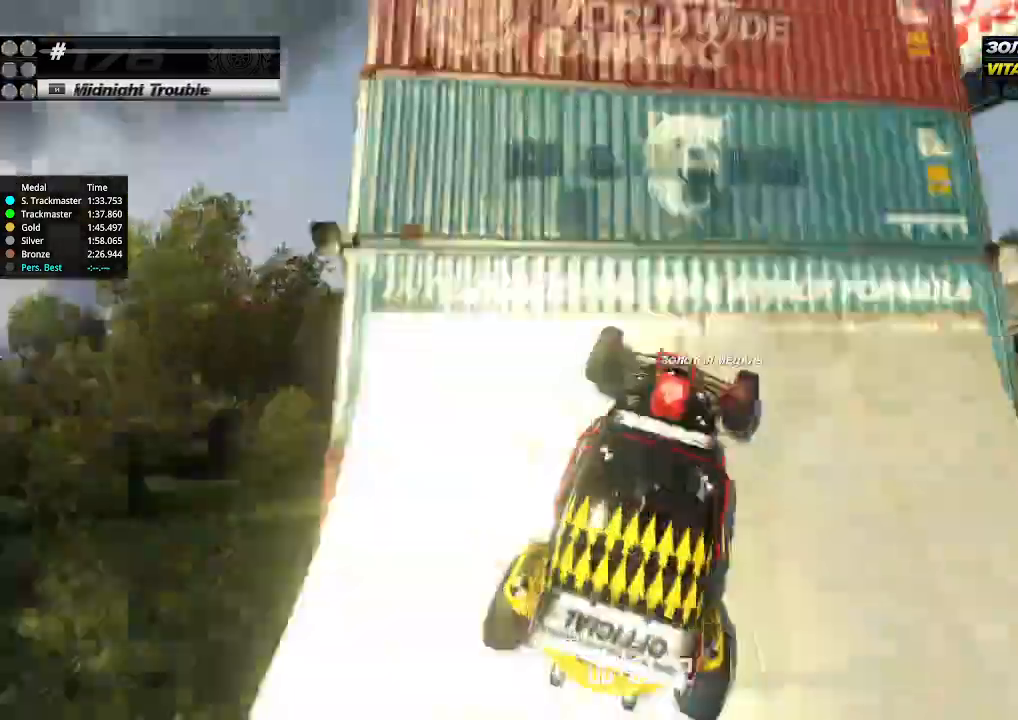
{"keys": ["left", "up"], "events": [[367, "left", "down"], [400, "right", "up"]]}
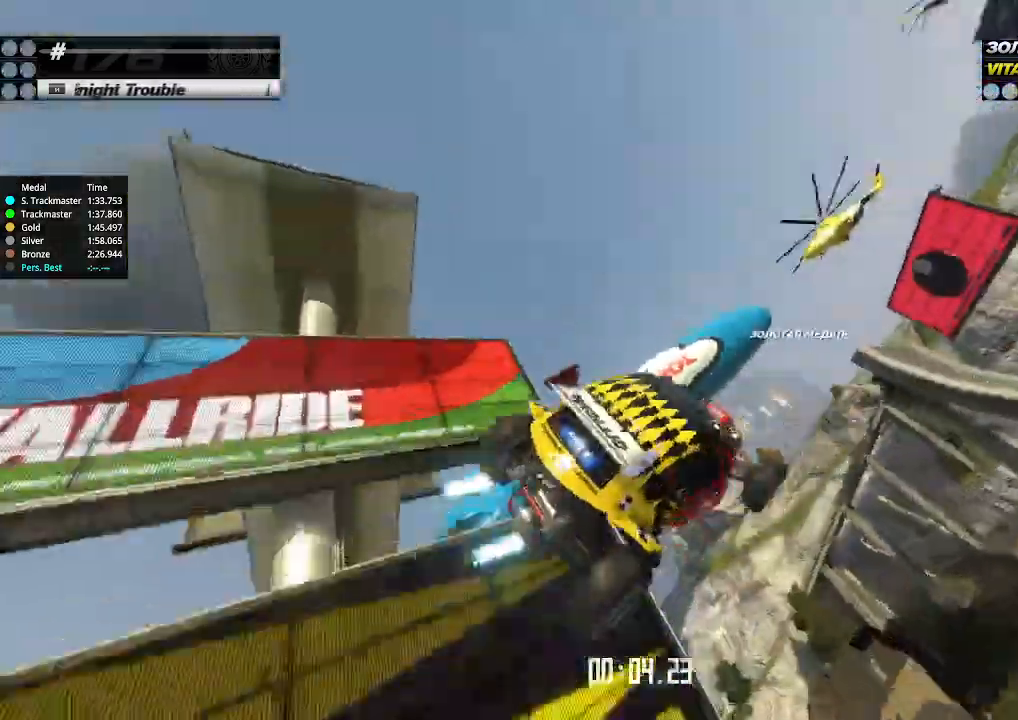
{"keys": ["left", "up"], "events": [[300, "down", "down"], [400, "down", "up"]]}
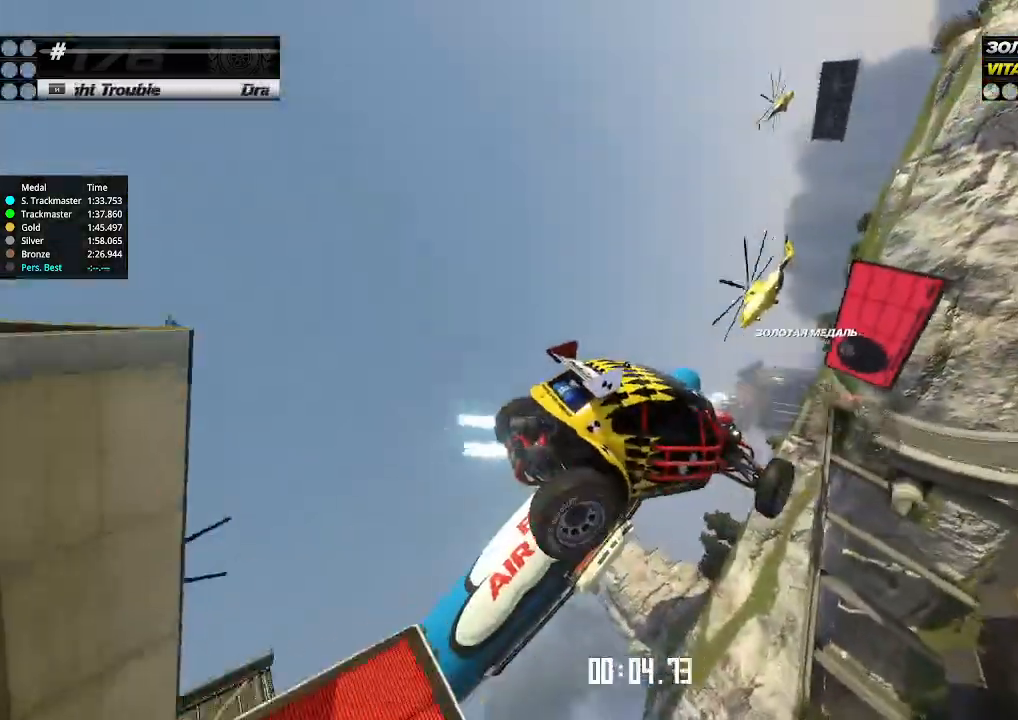
{"keys": ["right", "up"], "events": [[33, "left", "up"], [33, "right", "down"]]}
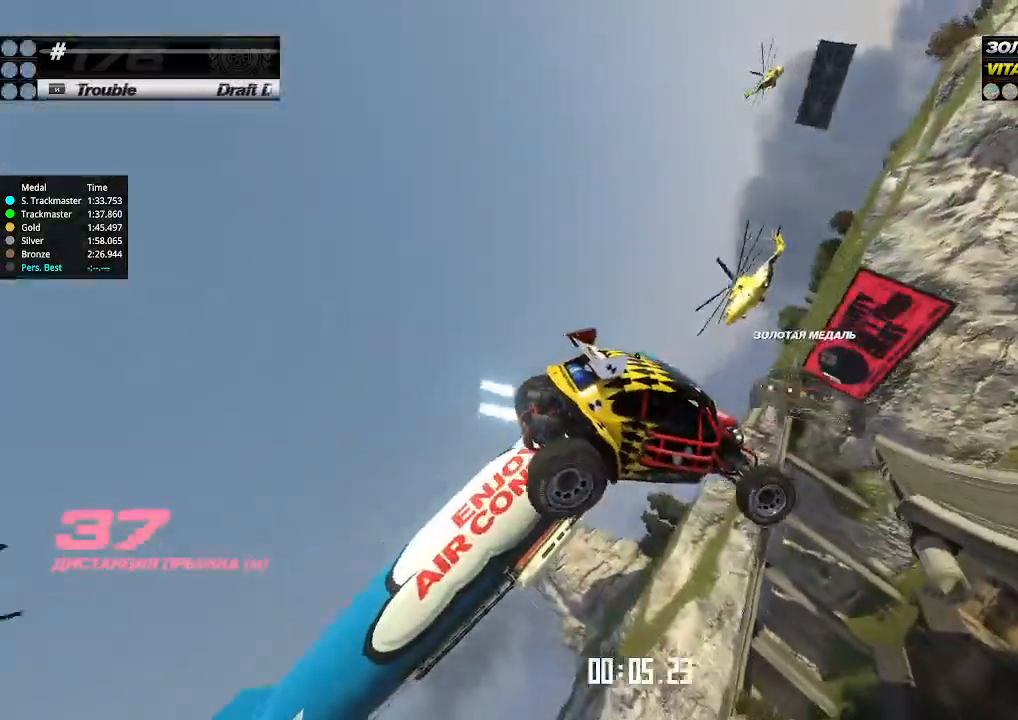
{"keys": ["left", "up"], "events": [[67, "right", "up"], [433, "left", "down"]]}
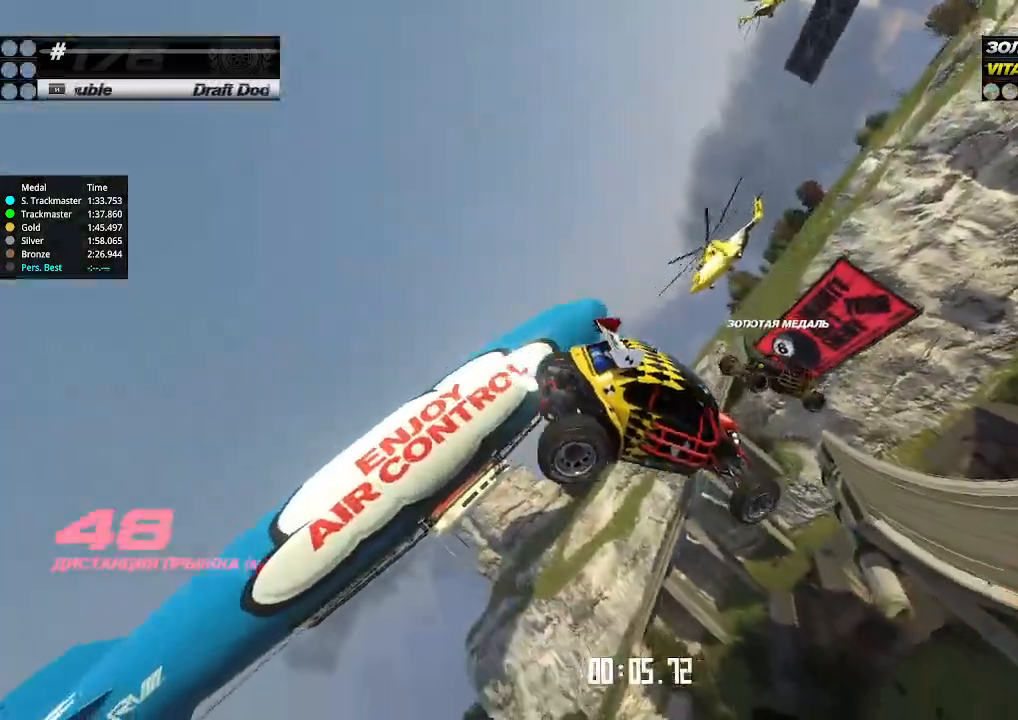
{"keys": ["left", "up"], "events": []}
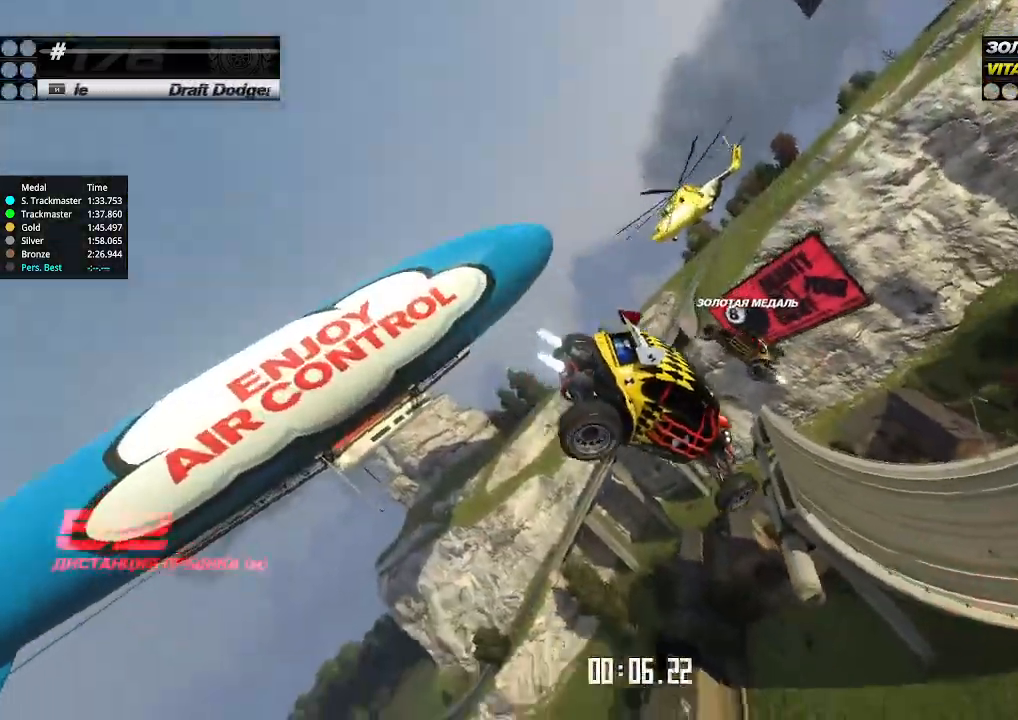
{"keys": ["left", "up"], "events": []}
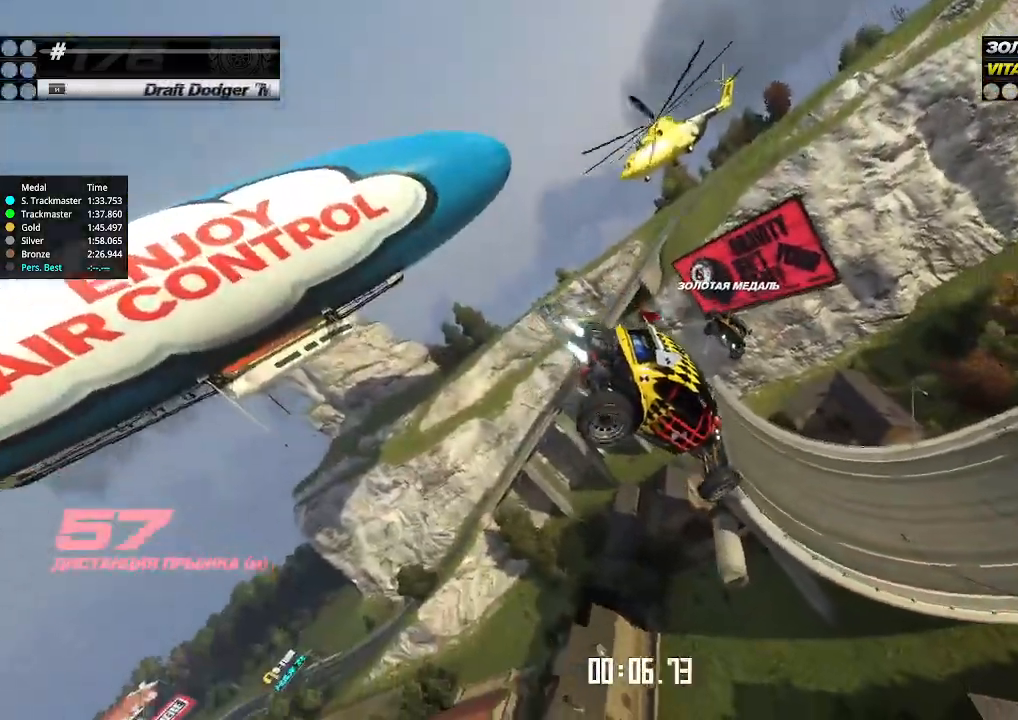
{"keys": ["left", "up"], "events": []}
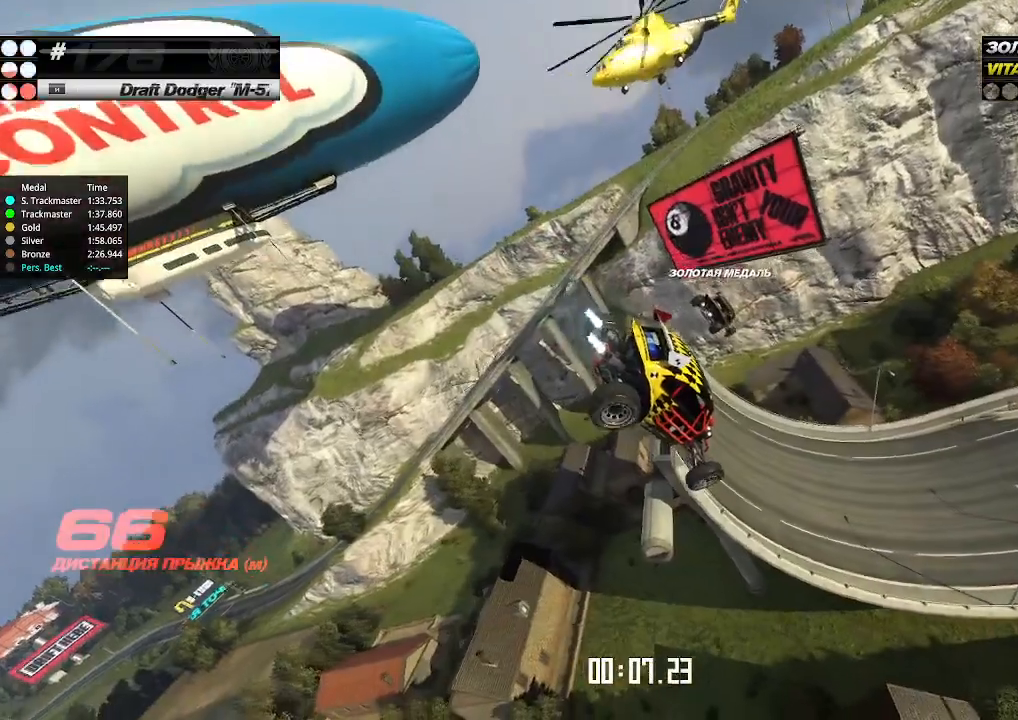
{"keys": ["left", "up"], "events": []}
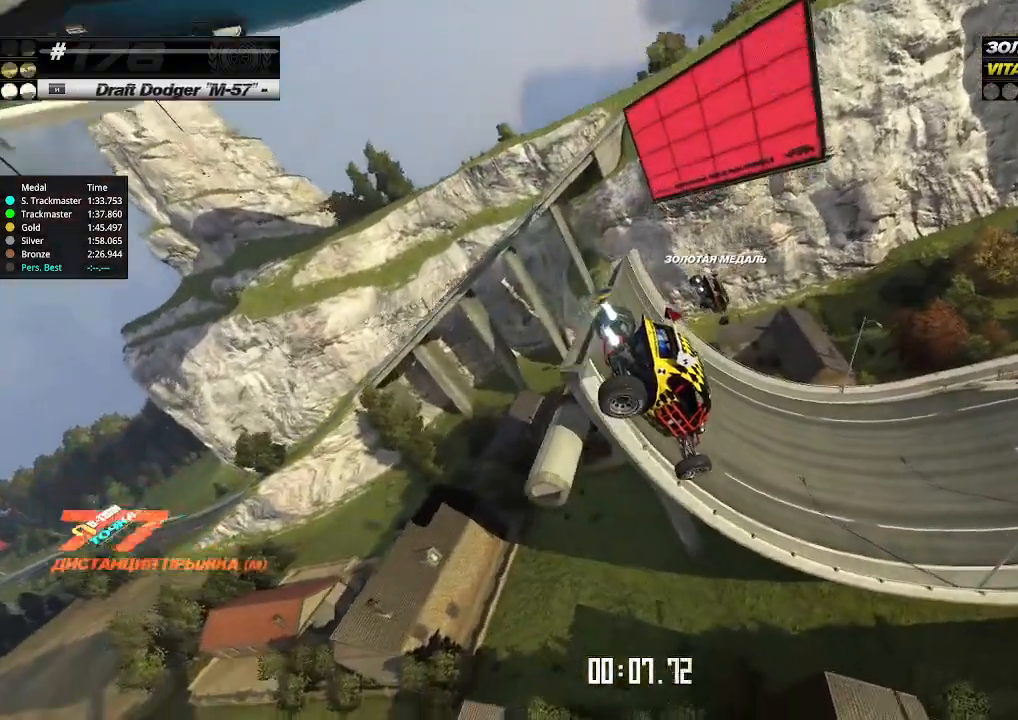
{"keys": [], "events": [[500, "left", "up"], [500, "up", "up"]]}
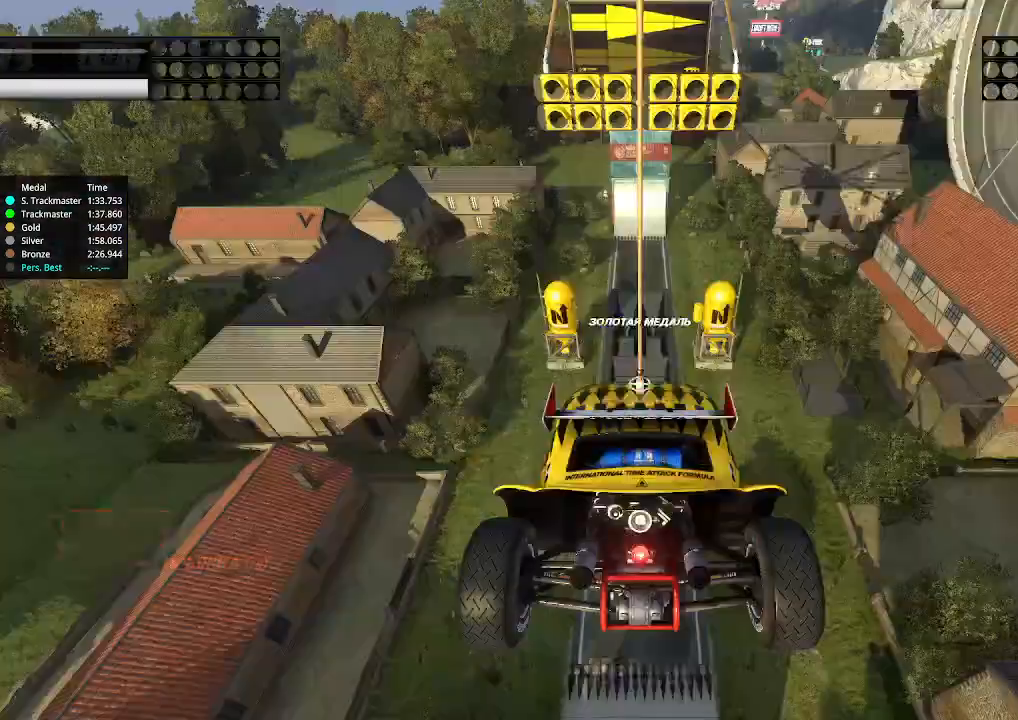
{"keys": ["up"], "events": [[33, "up", "down"]]}
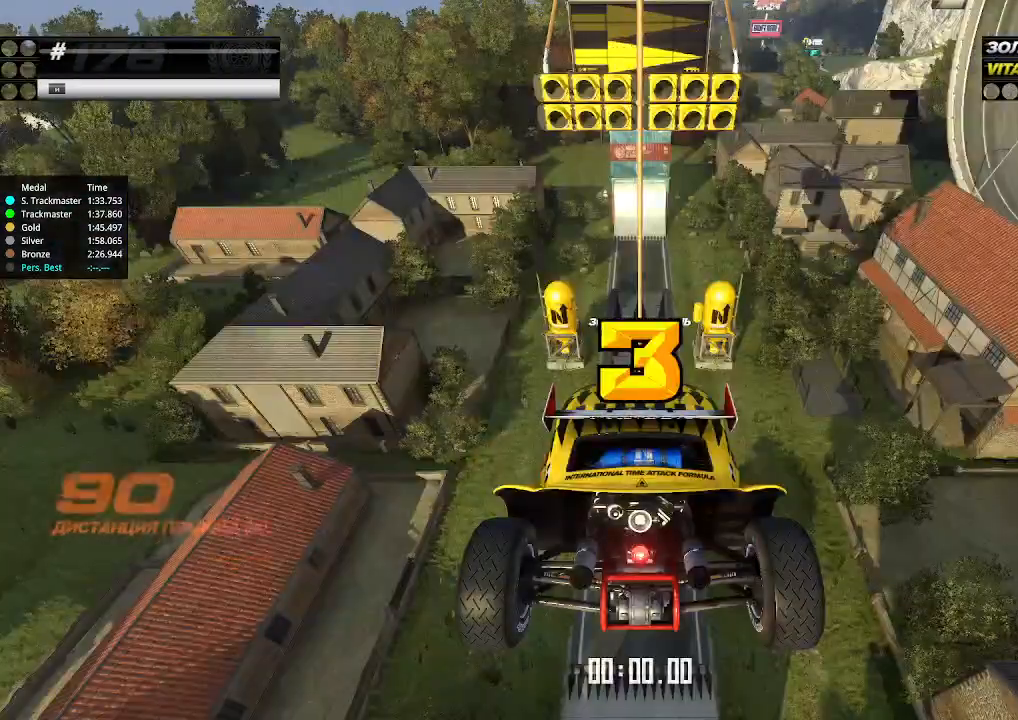
{"keys": ["up"], "events": []}
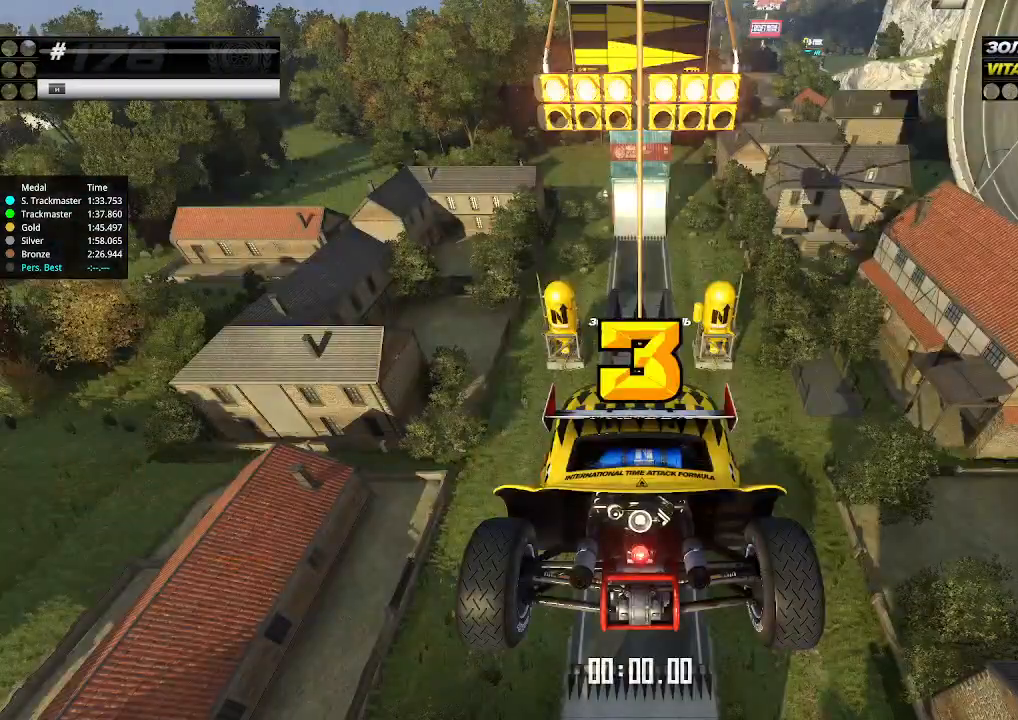
{"keys": ["up"], "events": []}
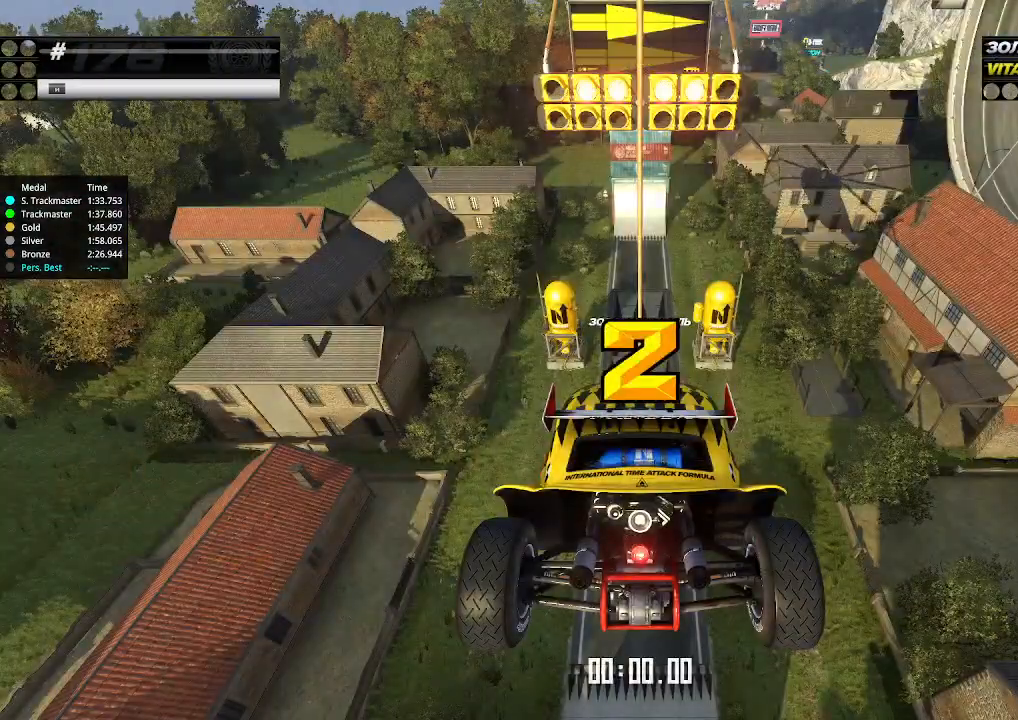
{"keys": ["up"], "events": []}
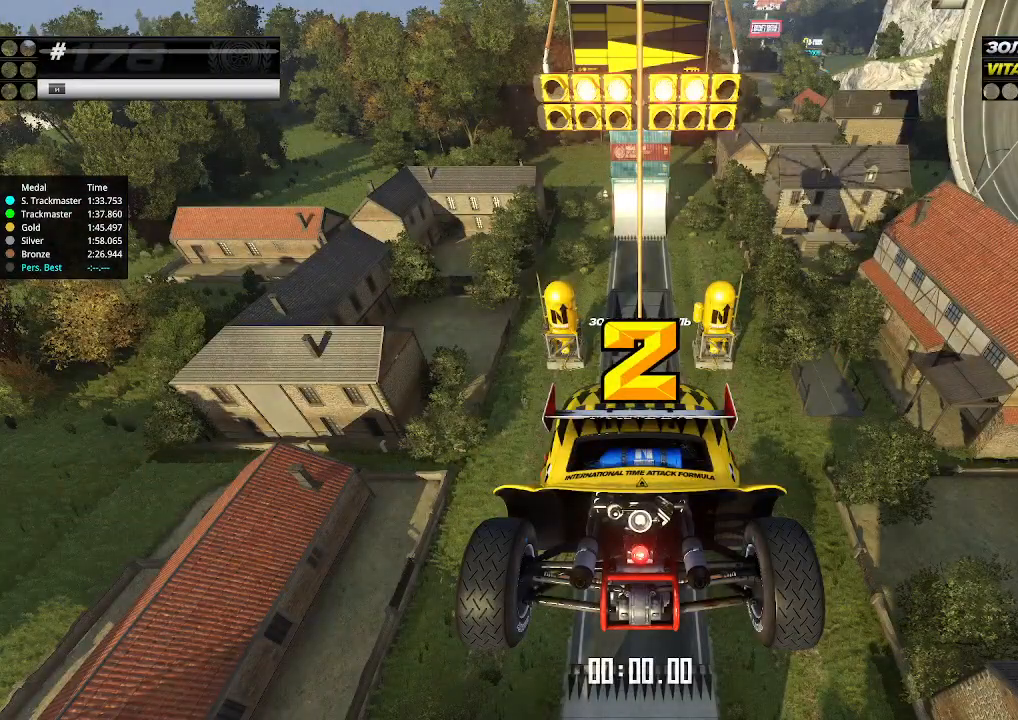
{"keys": ["up"], "events": []}
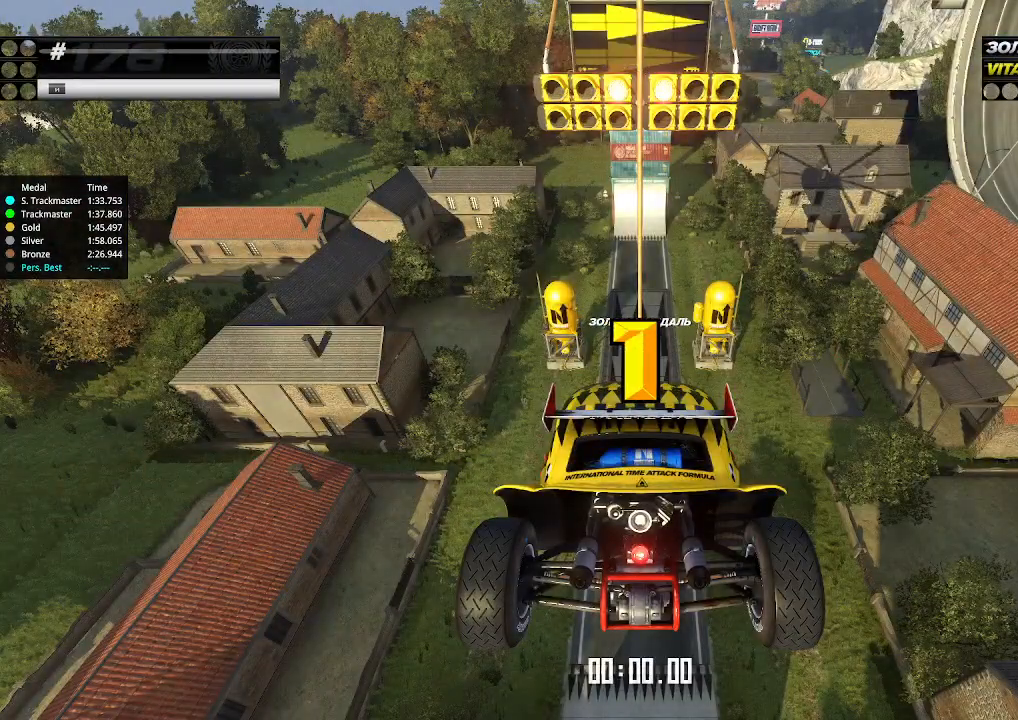
{"keys": ["up"], "events": []}
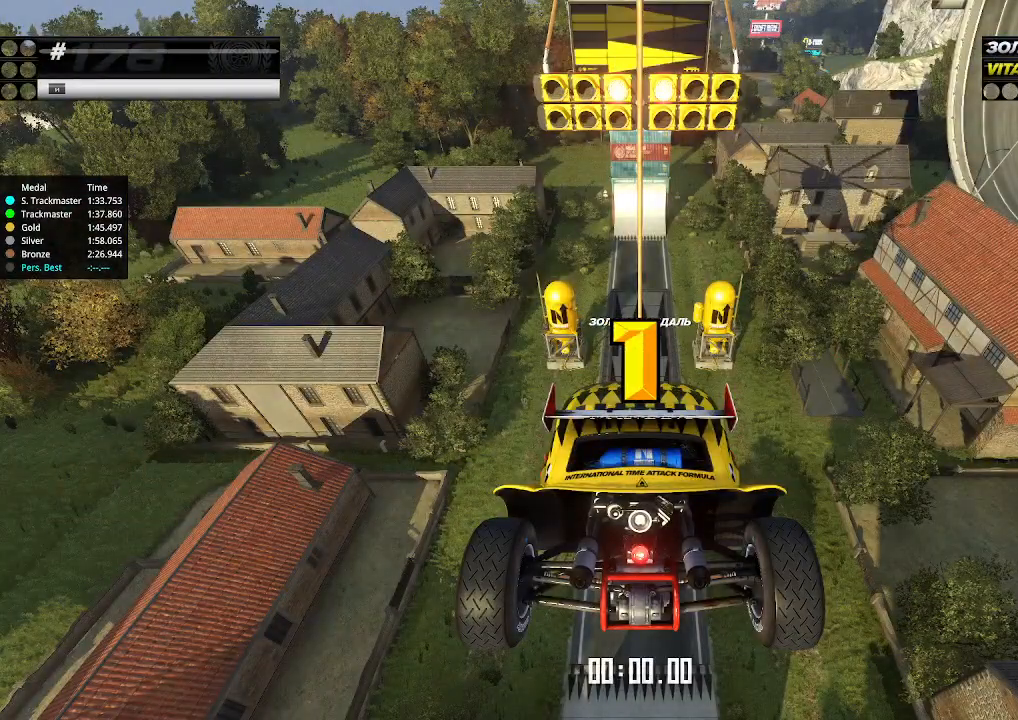
{"keys": ["up"], "events": []}
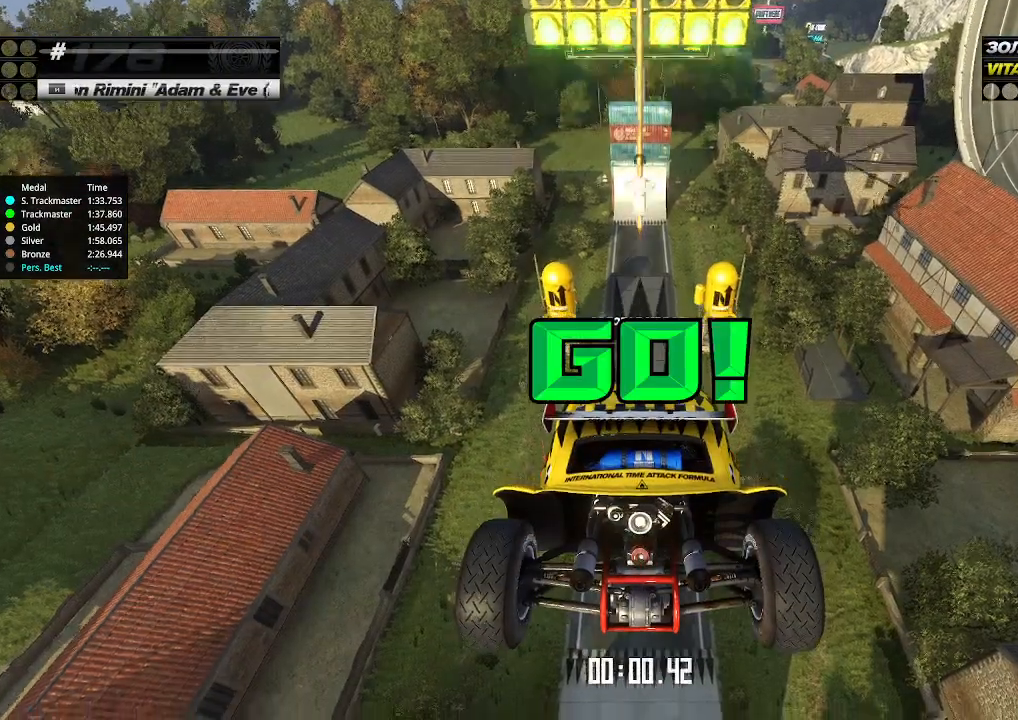
{"keys": ["up"], "events": []}
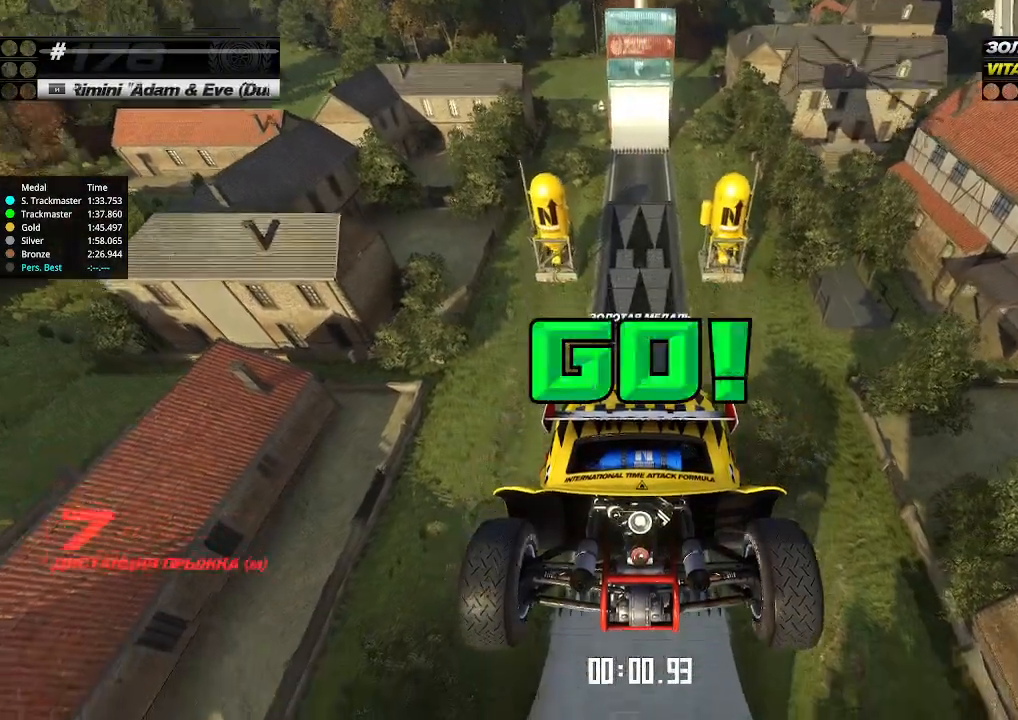
{"keys": ["up"], "events": []}
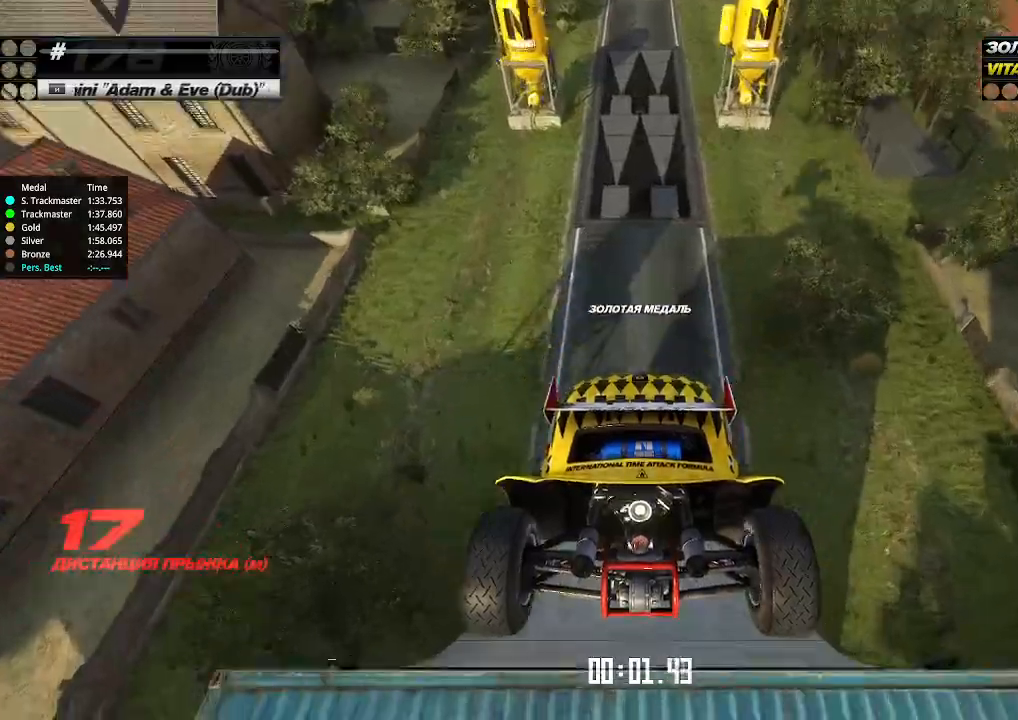
{"keys": ["up"], "events": []}
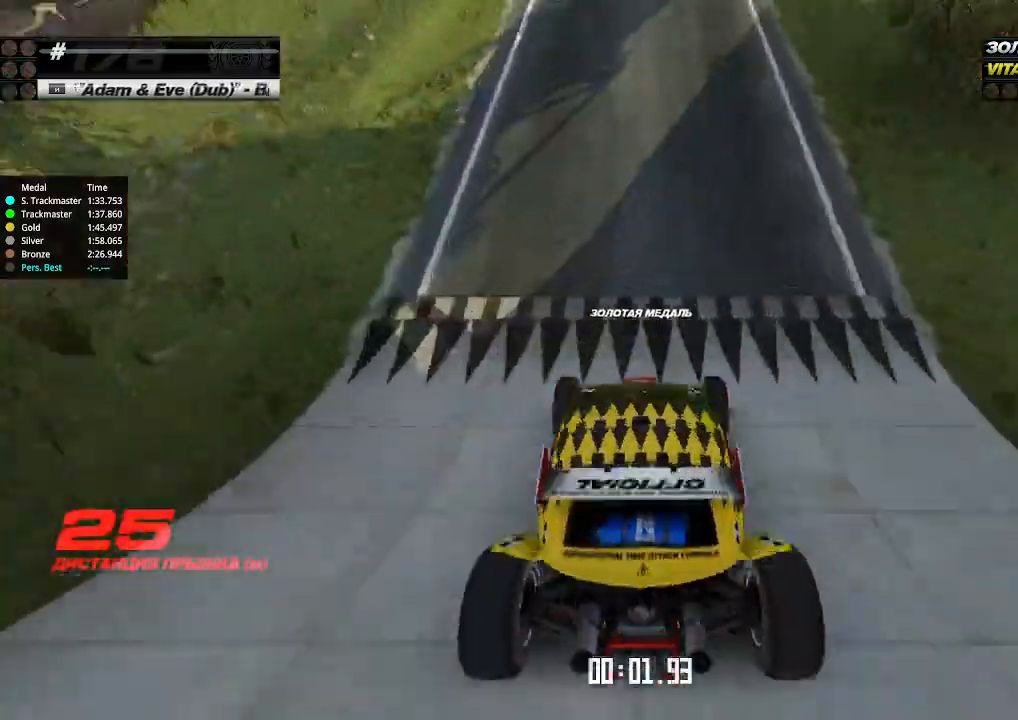
{"keys": ["up"], "events": [[300, "left", "down"], [367, "left", "up"]]}
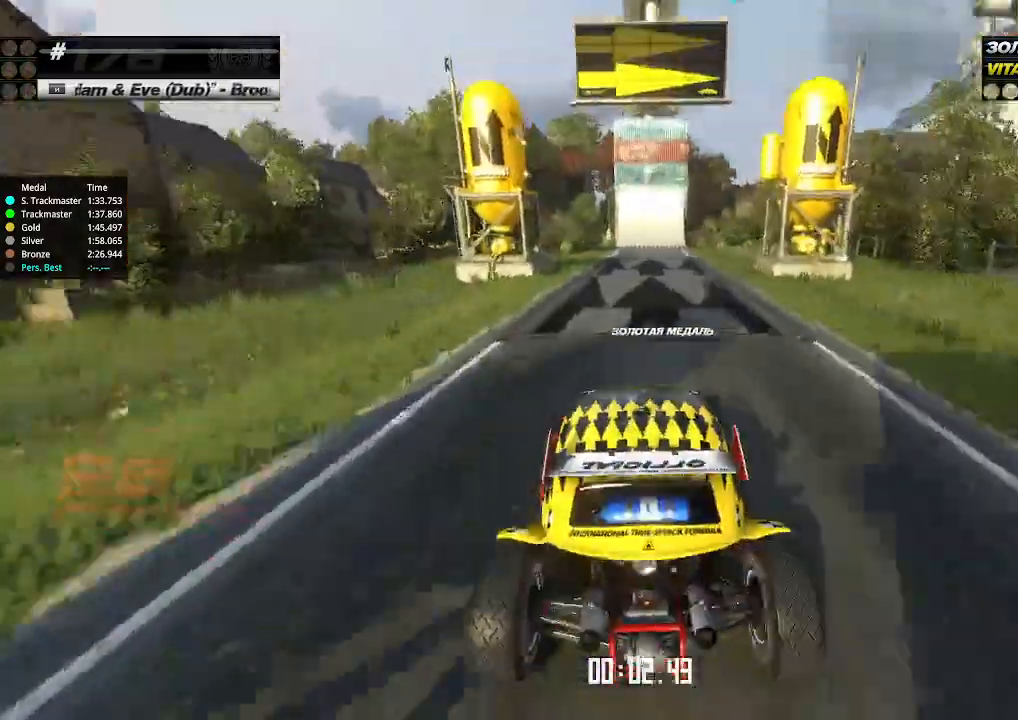
{"keys": ["up"], "events": []}
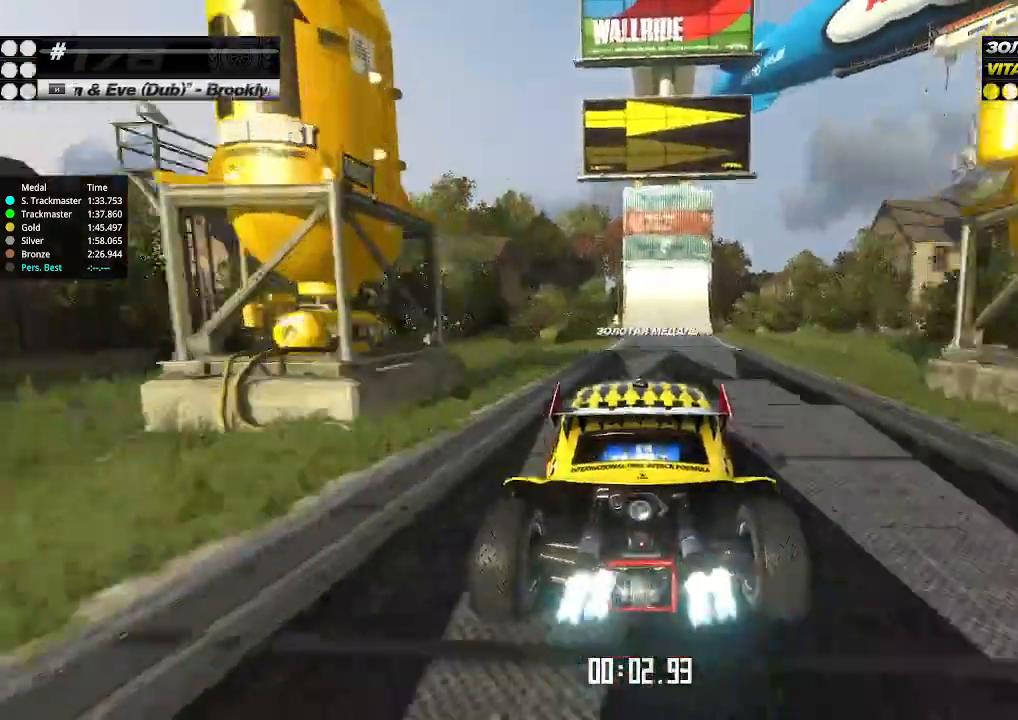
{"keys": ["up"], "events": [[267, "down", "down"], [267, "right", "down"], [433, "down", "up"], [433, "right", "up"]]}
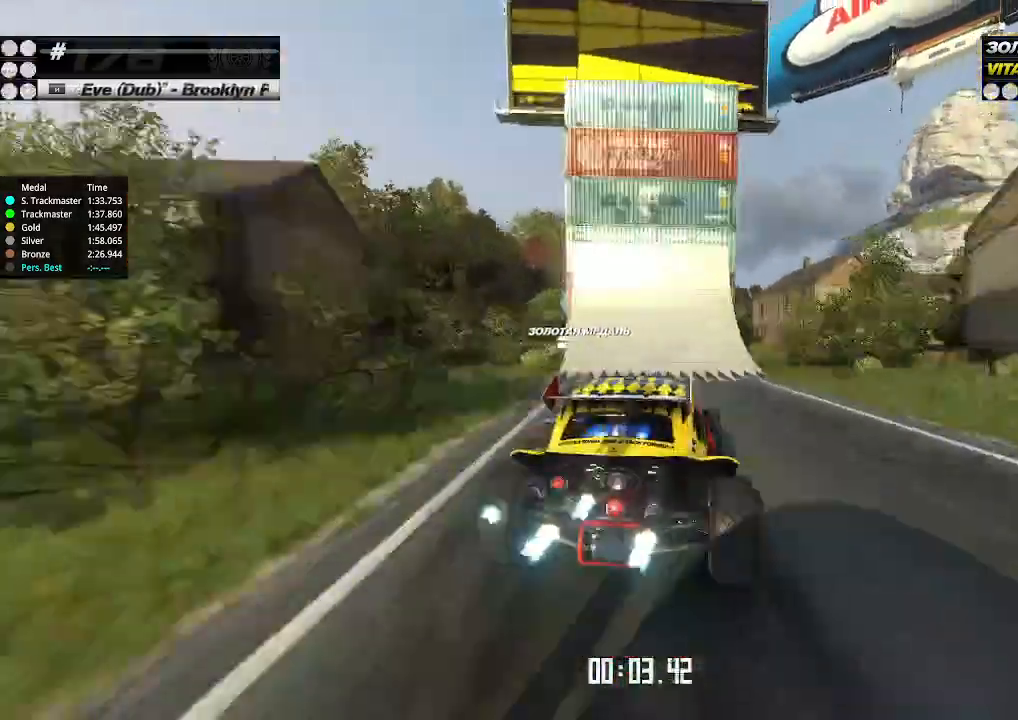
{"keys": ["right", "up"], "events": [[133, "right", "down"]]}
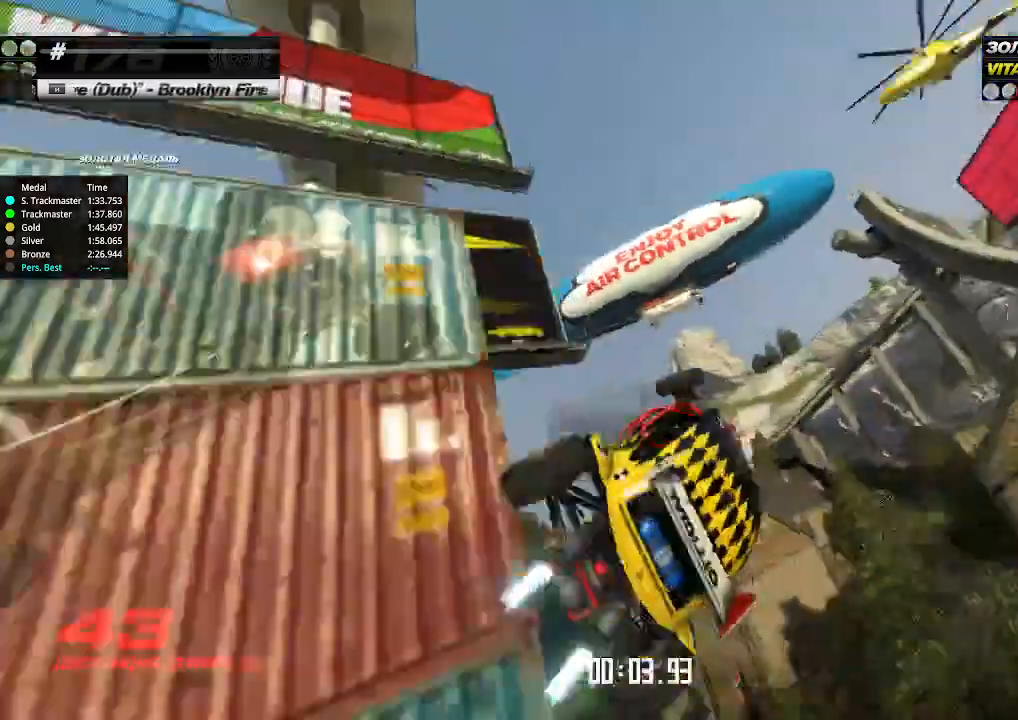
{"keys": ["down", "left", "up"], "events": [[33, "down", "down"], [100, "down", "up"], [133, "down", "down"], [133, "right", "up"], [167, "left", "down"]]}
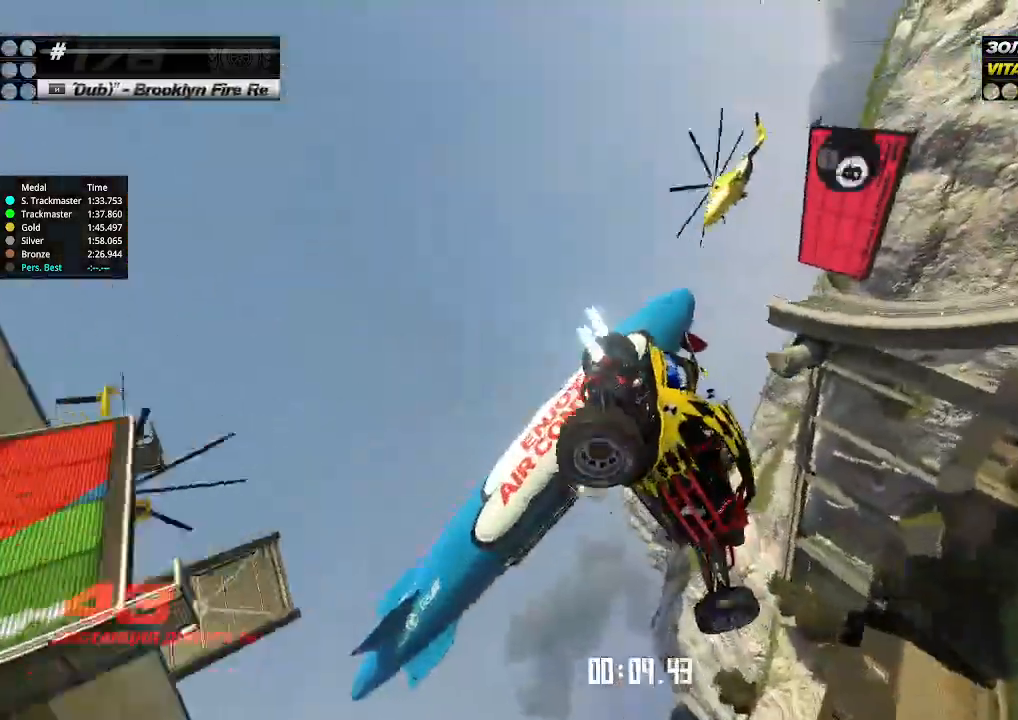
{"keys": ["up"], "events": [[33, "down", "up"], [100, "left", "up"]]}
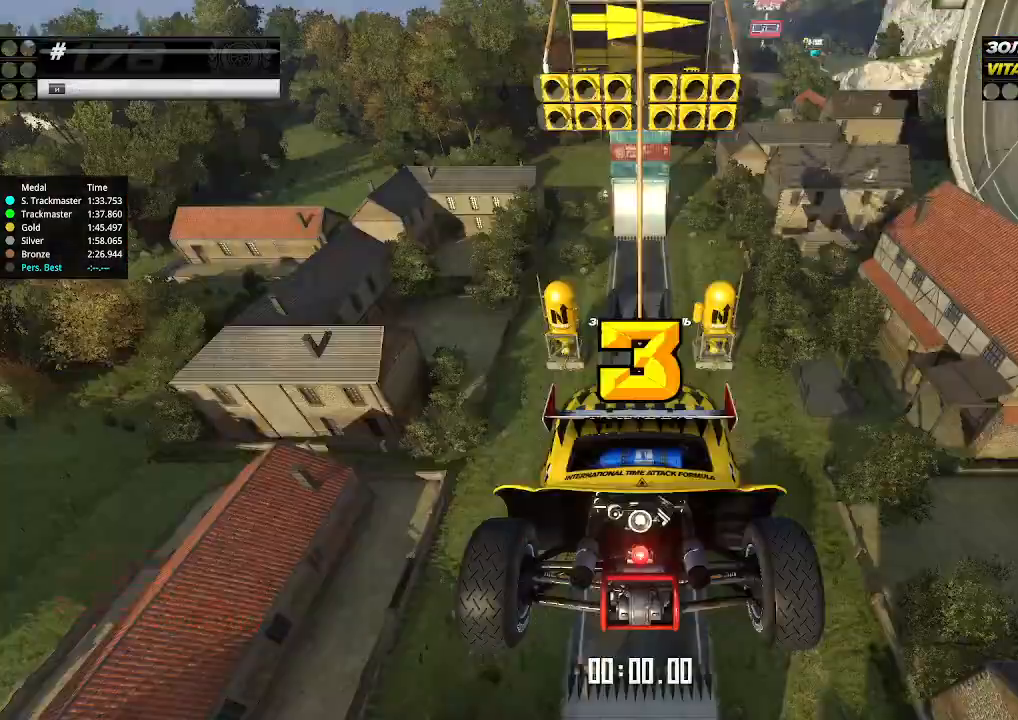
{"keys": [], "events": [[300, "up", "up"]]}
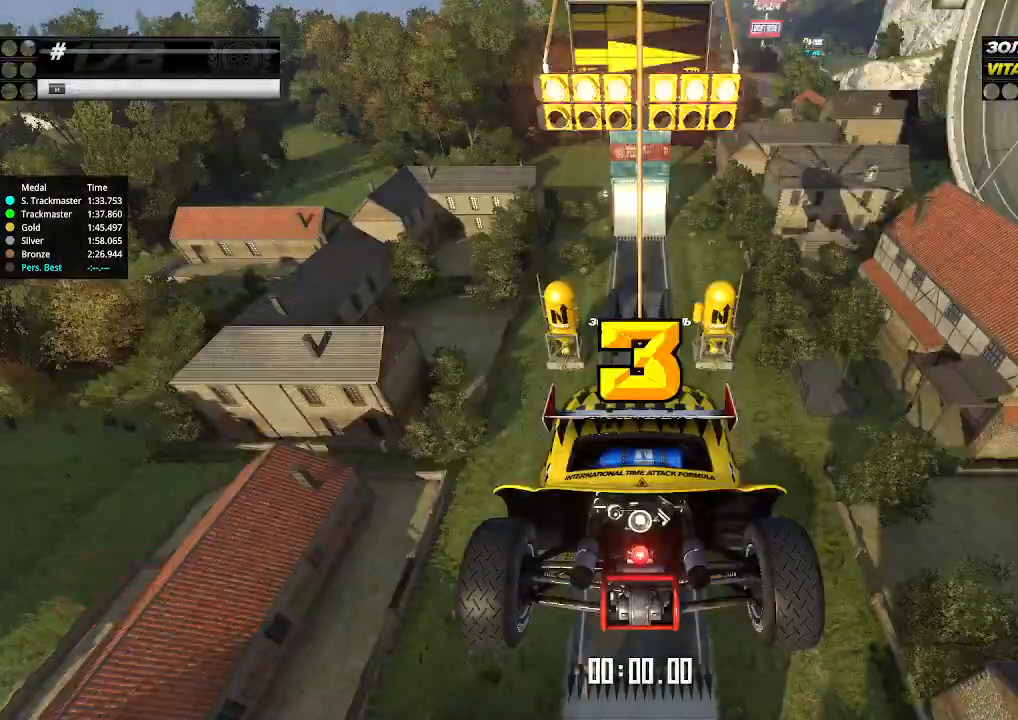
{"keys": [], "events": []}
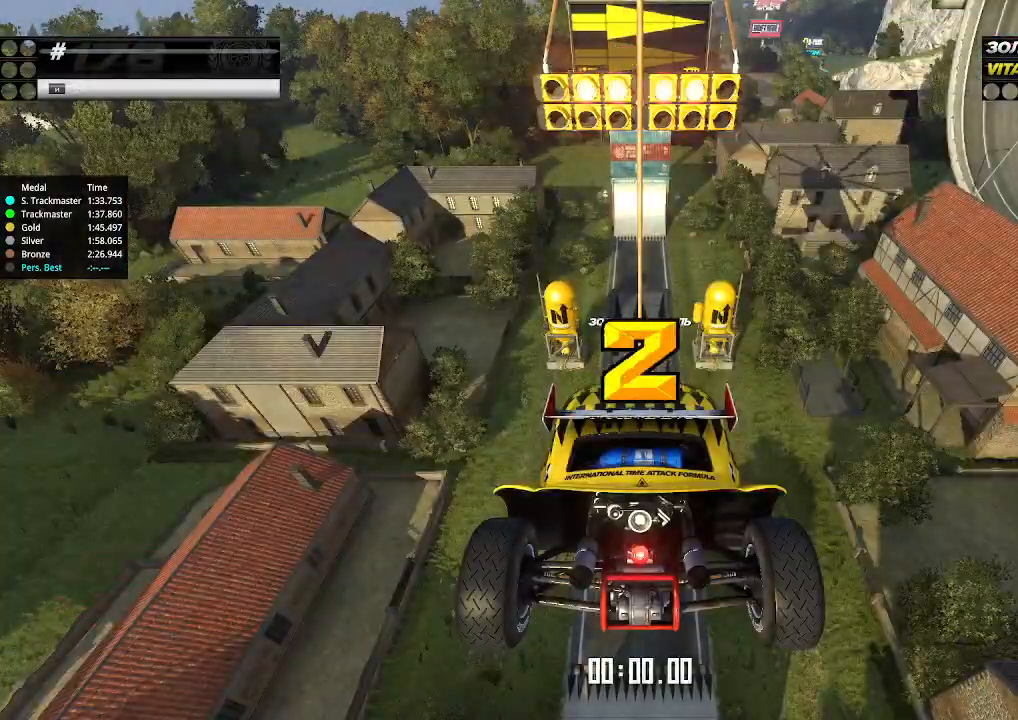
{"keys": ["up"], "events": [[333, "up", "down"]]}